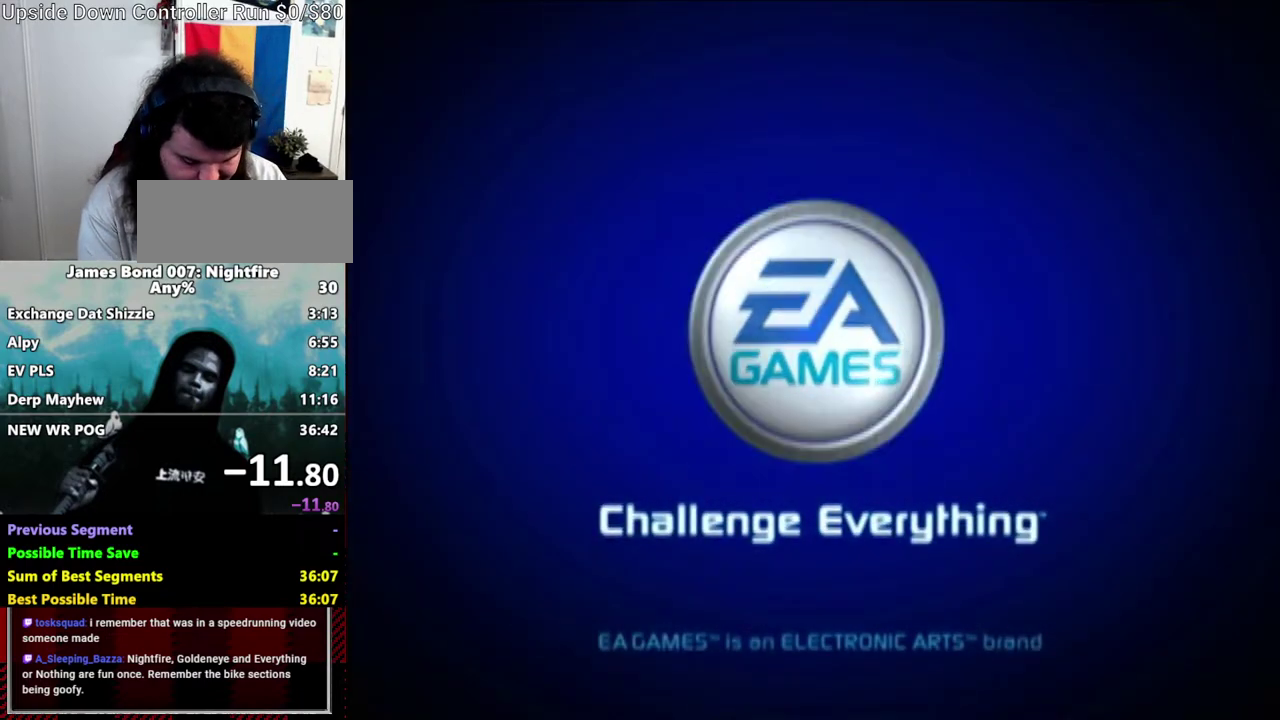
Gameplay with a controller (Nintendo layout); each line is a JSON object with the inputs held at the frame after it. "events" lists button and stick changes between this image and that frame as [ms after this image, input, new state], when the widget could be followed in between. Not read: B DPAD_DOWN L3 R1 R3 Z.
{"buttons": ["A", "DPAD_RIGHT", "START"], "left_stick": "center", "right_stick": "center", "events": [[50, "DPAD_UP", "down"], [233, "A", "up"], [417, "A", "down"], [450, "DPAD_UP", "up"]]}
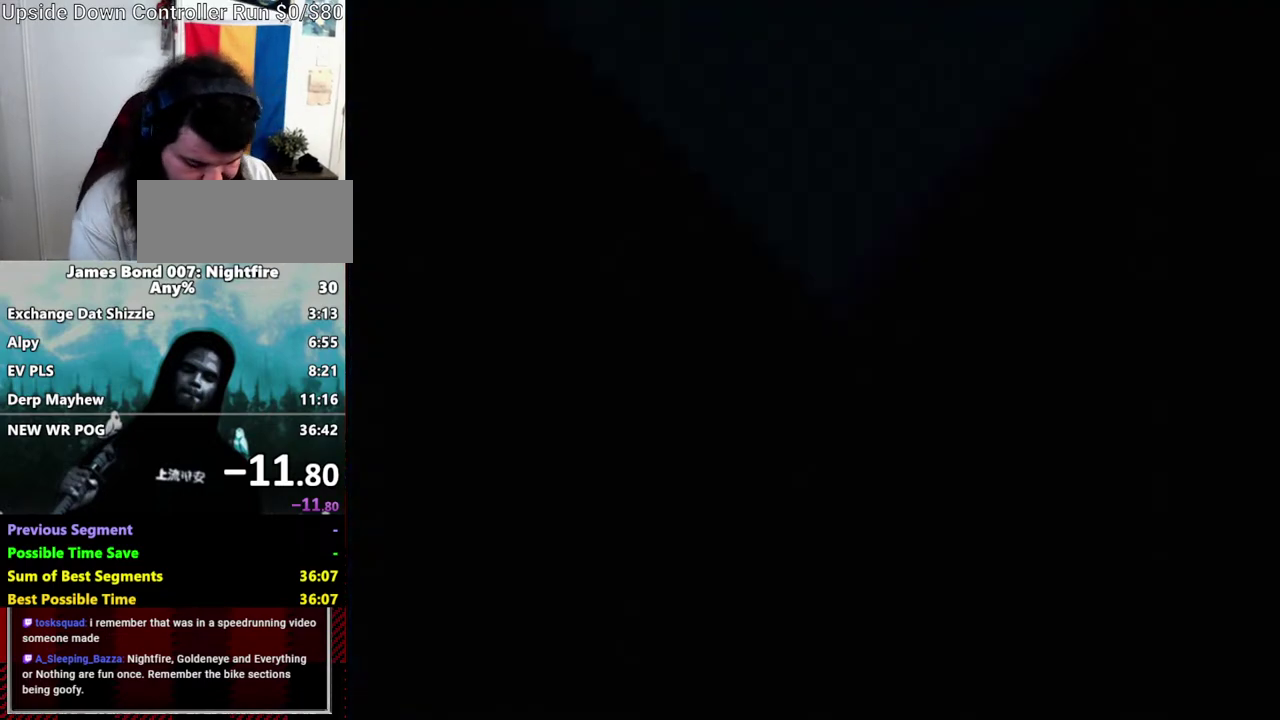
{"buttons": ["A"], "left_stick": "center", "right_stick": "center", "events": [[17, "A", "up"], [367, "START", "up"], [417, "A", "down"], [467, "DPAD_RIGHT", "up"]]}
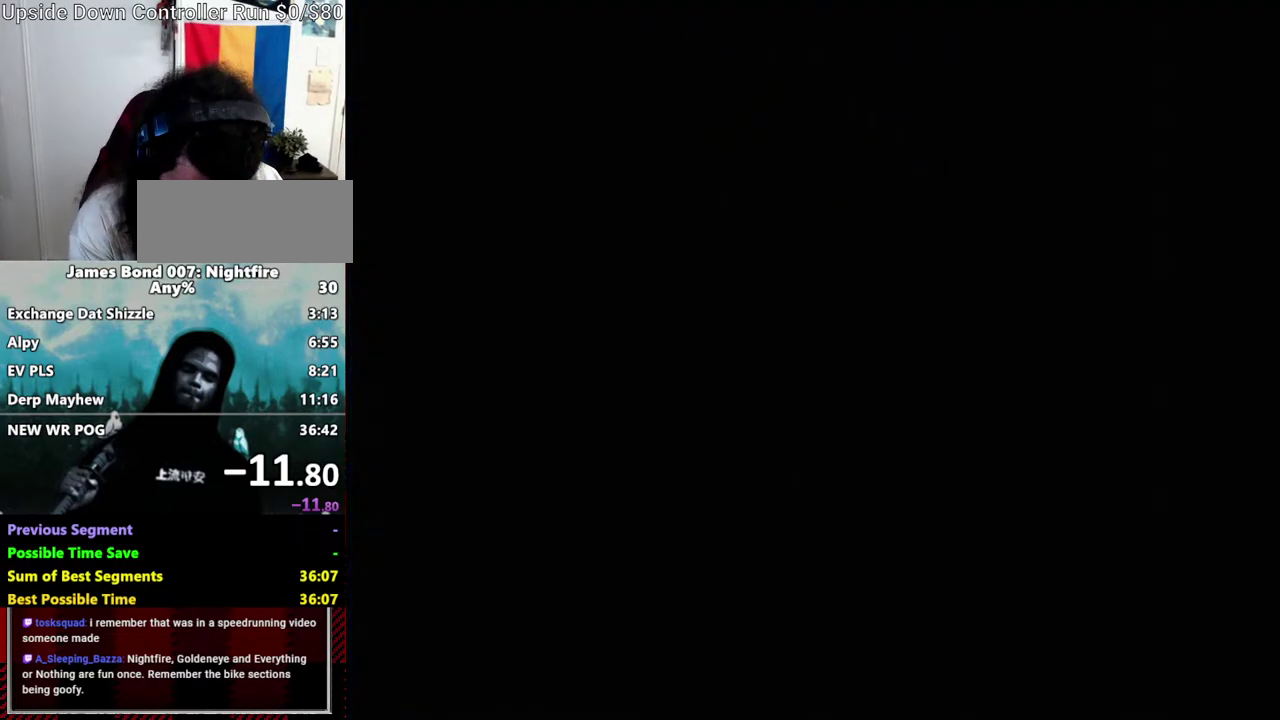
{"buttons": [], "left_stick": "center", "right_stick": "center", "events": [[50, "A", "up"], [133, "A", "down"], [233, "A", "up"]]}
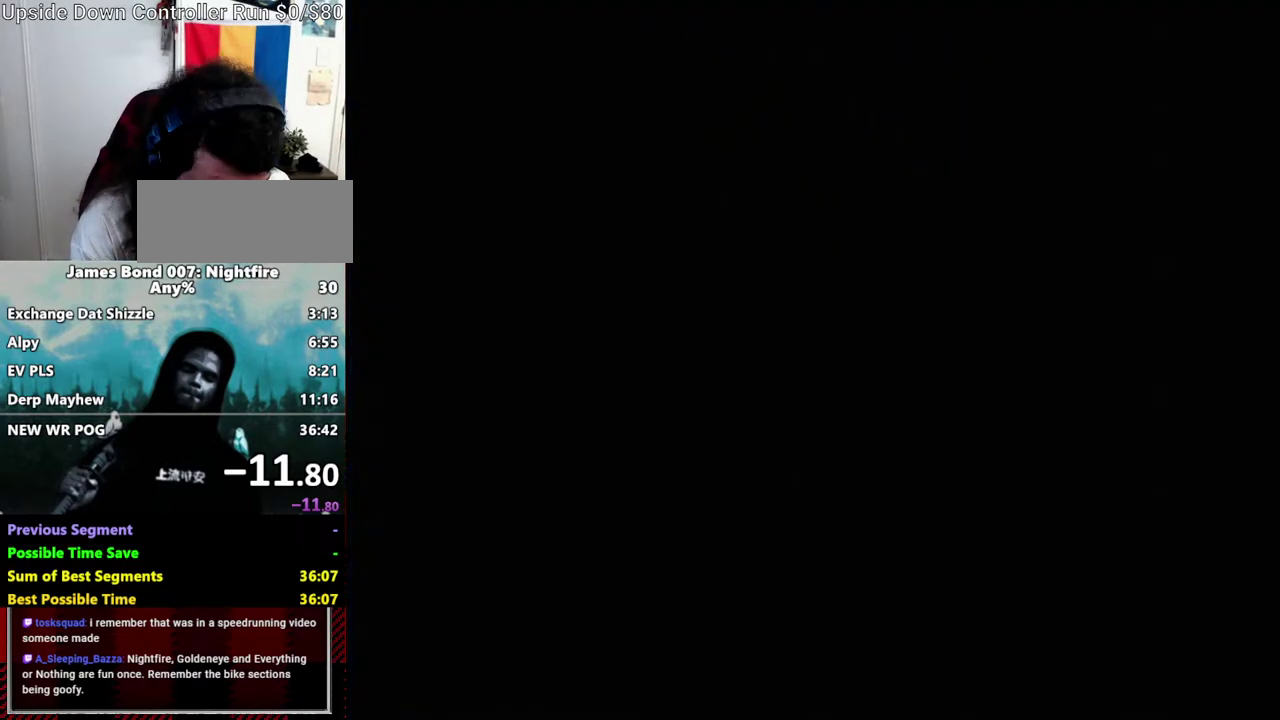
{"buttons": [], "left_stick": "center", "right_stick": "center", "events": []}
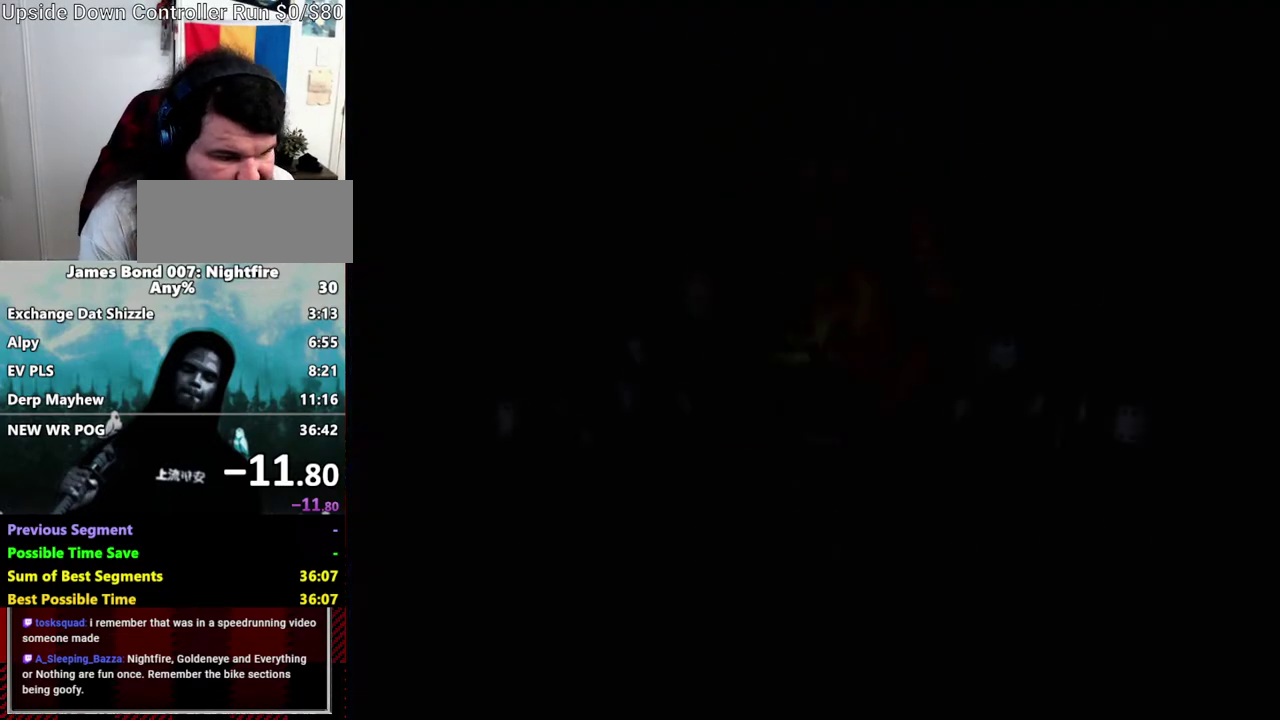
{"buttons": [], "left_stick": "center", "right_stick": "center", "events": []}
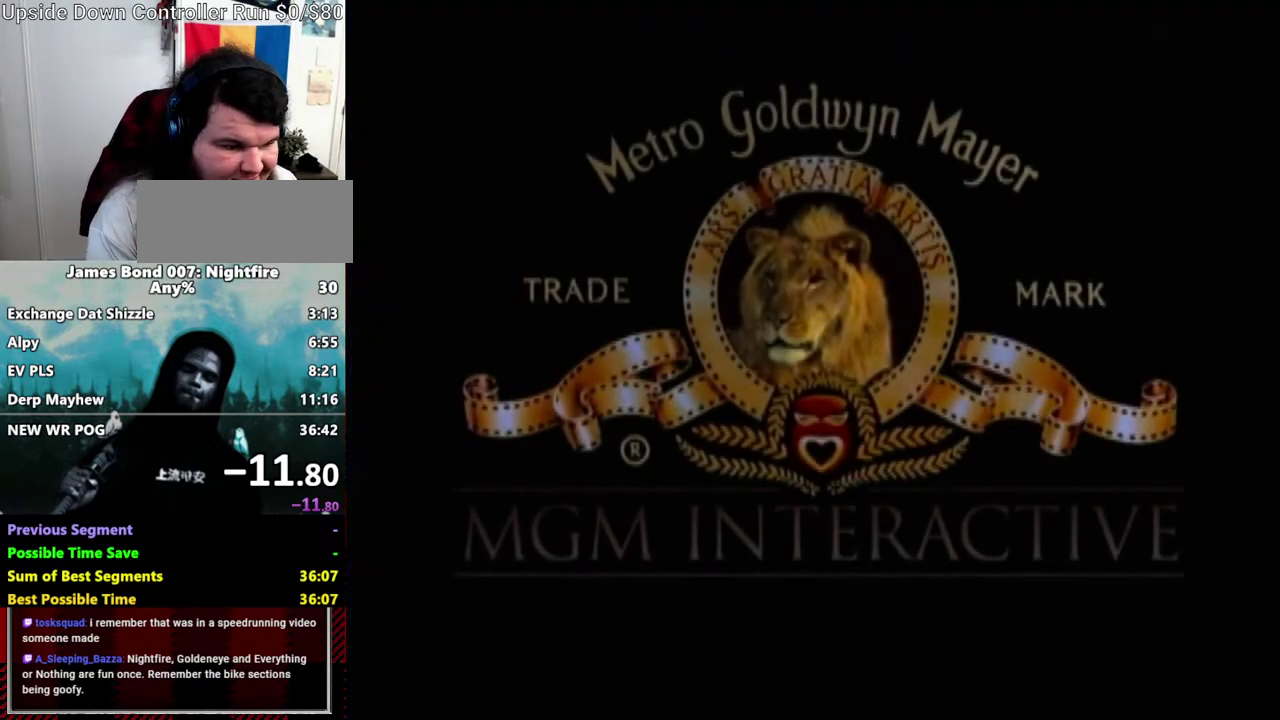
{"buttons": [], "left_stick": "center", "right_stick": "center", "events": []}
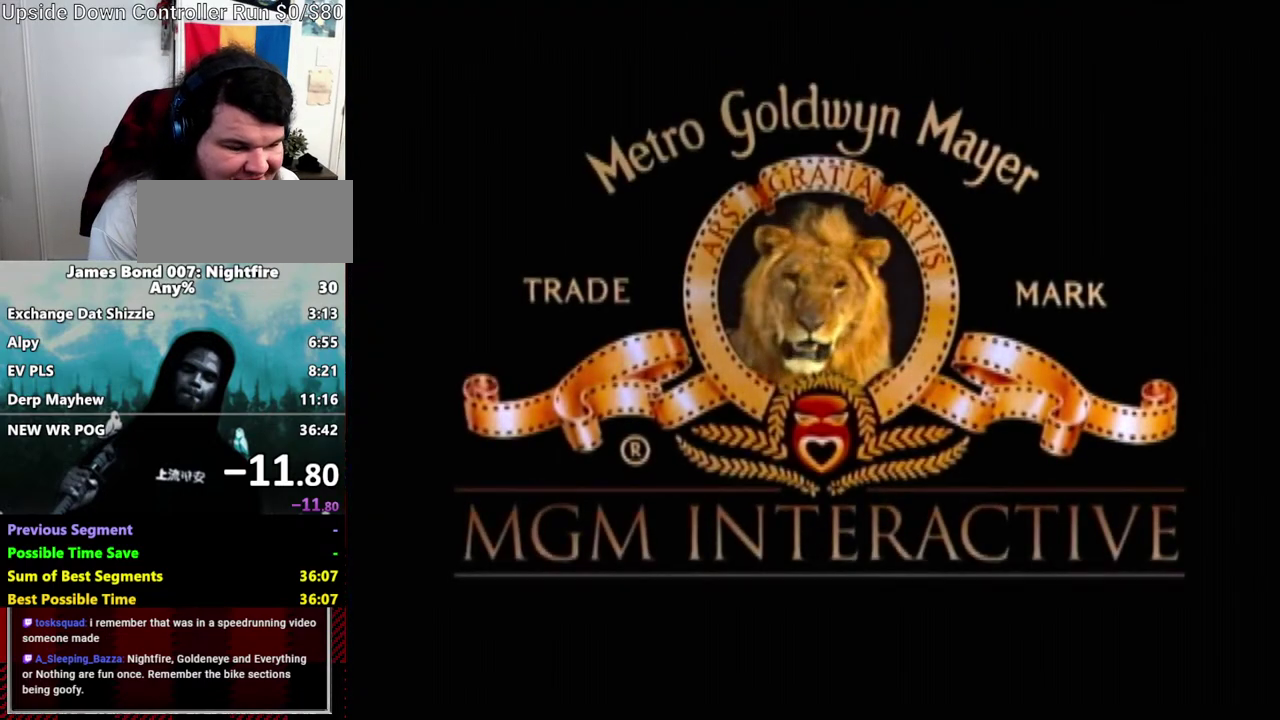
{"buttons": [], "left_stick": "center", "right_stick": "center", "events": []}
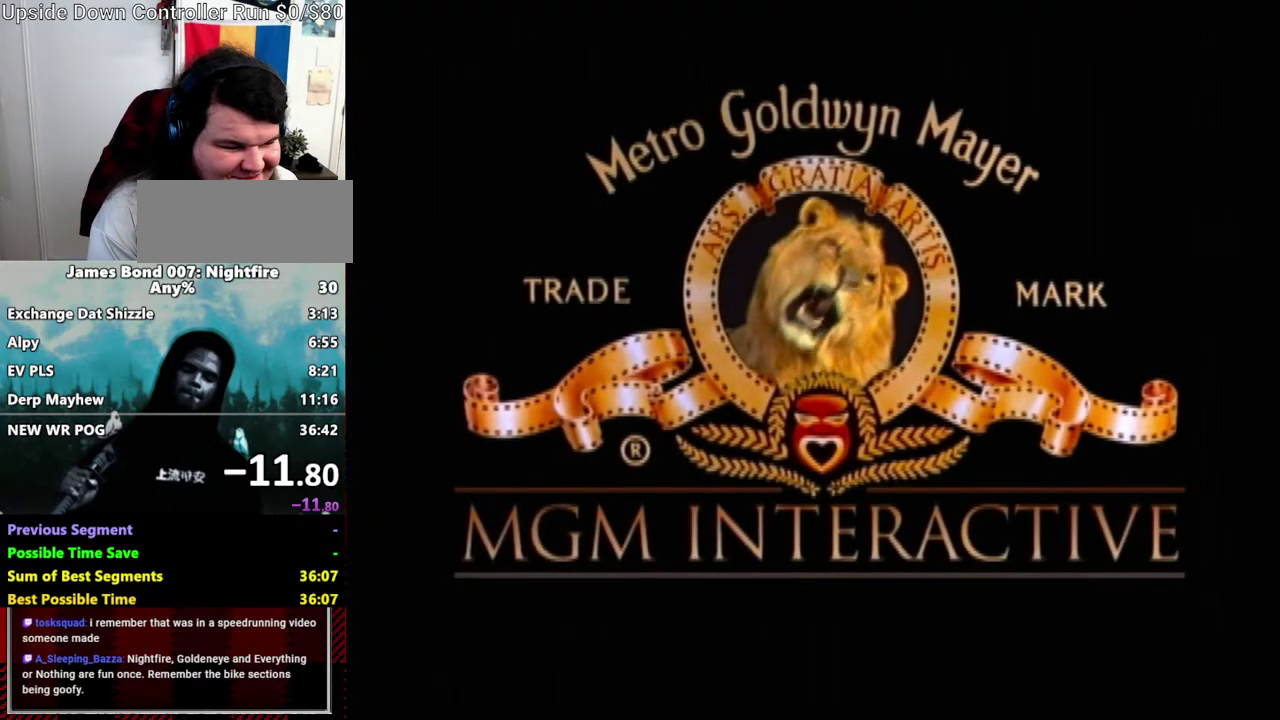
{"buttons": [], "left_stick": "center", "right_stick": "center", "events": []}
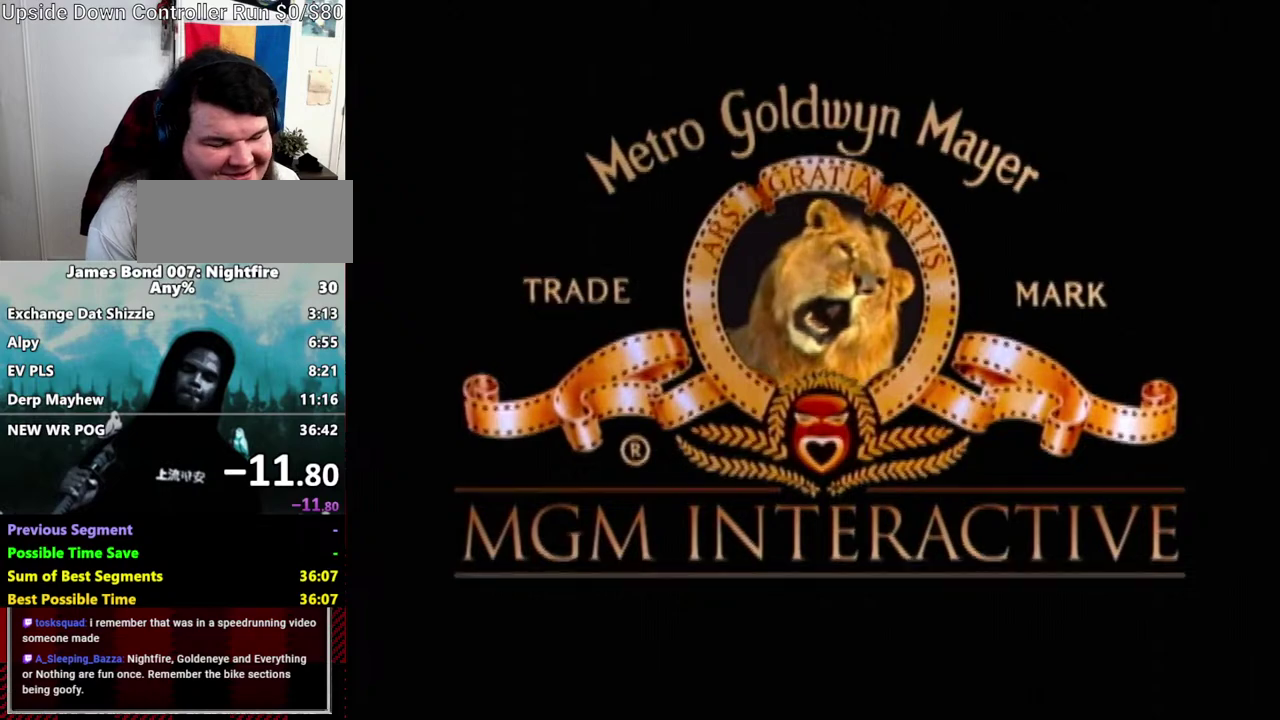
{"buttons": [], "left_stick": "center", "right_stick": "center", "events": []}
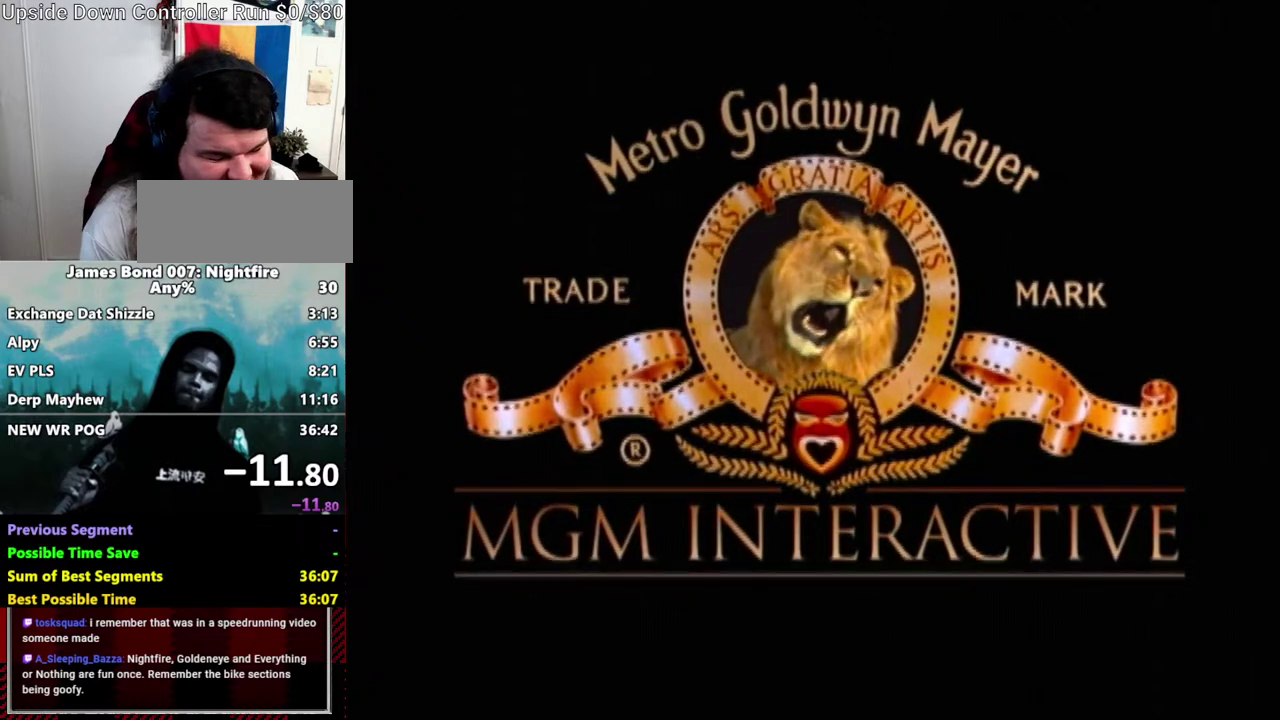
{"buttons": ["A"], "left_stick": "center", "right_stick": "center", "events": [[250, "A", "down"], [333, "A", "up"], [500, "A", "down"]]}
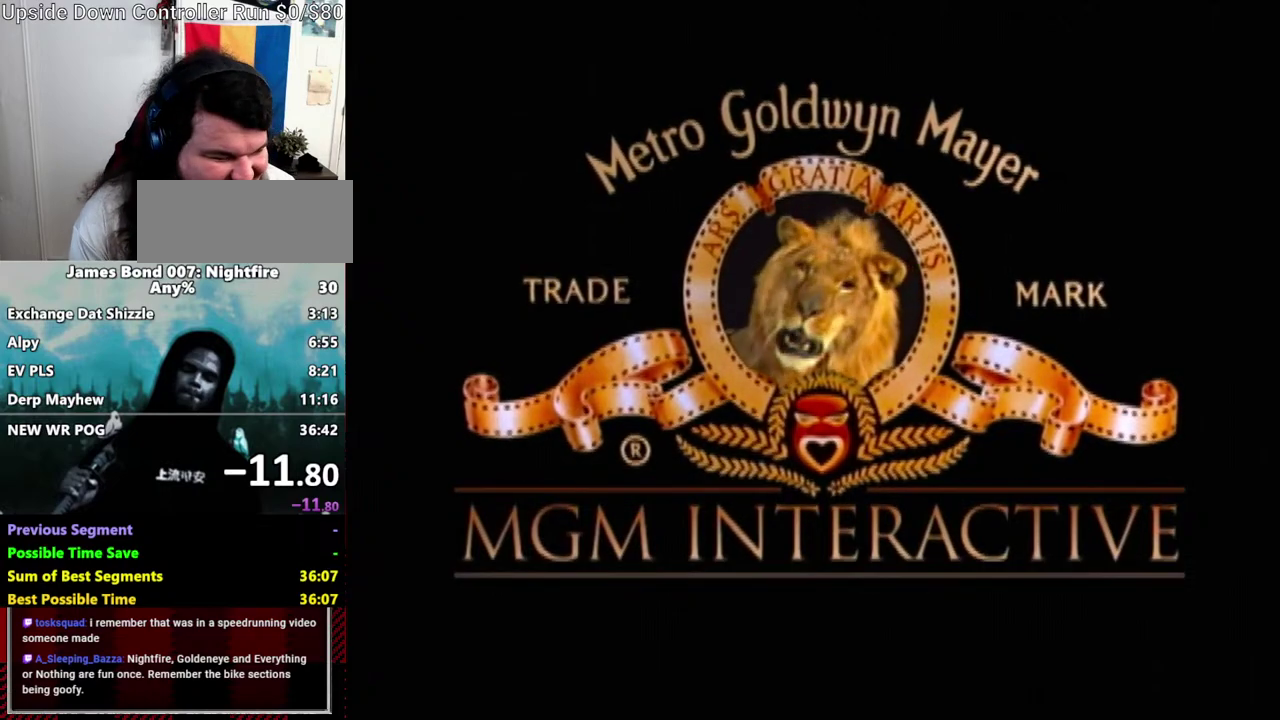
{"buttons": [], "left_stick": "center", "right_stick": "center", "events": [[50, "A", "up"], [167, "A", "down"], [233, "A", "up"]]}
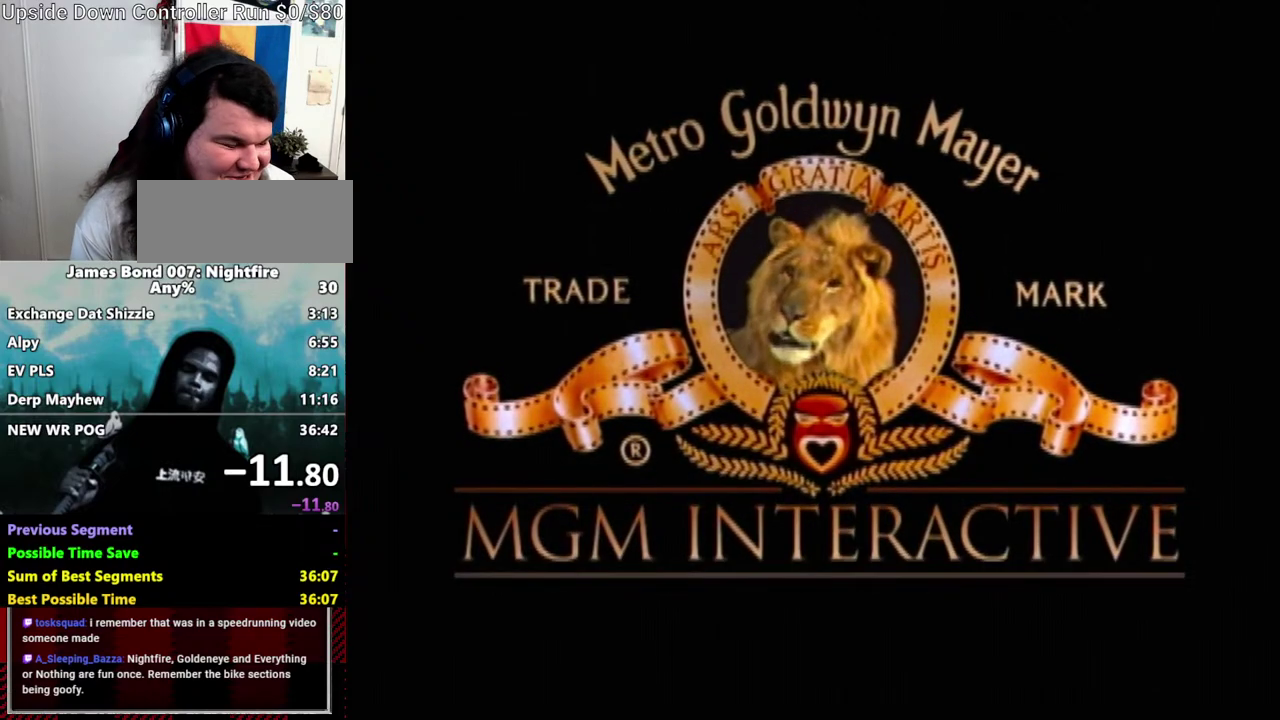
{"buttons": [], "left_stick": "center", "right_stick": "center", "events": [[50, "A", "down"], [117, "A", "up"], [250, "A", "down"], [300, "A", "up"], [450, "A", "down"], [500, "A", "up"]]}
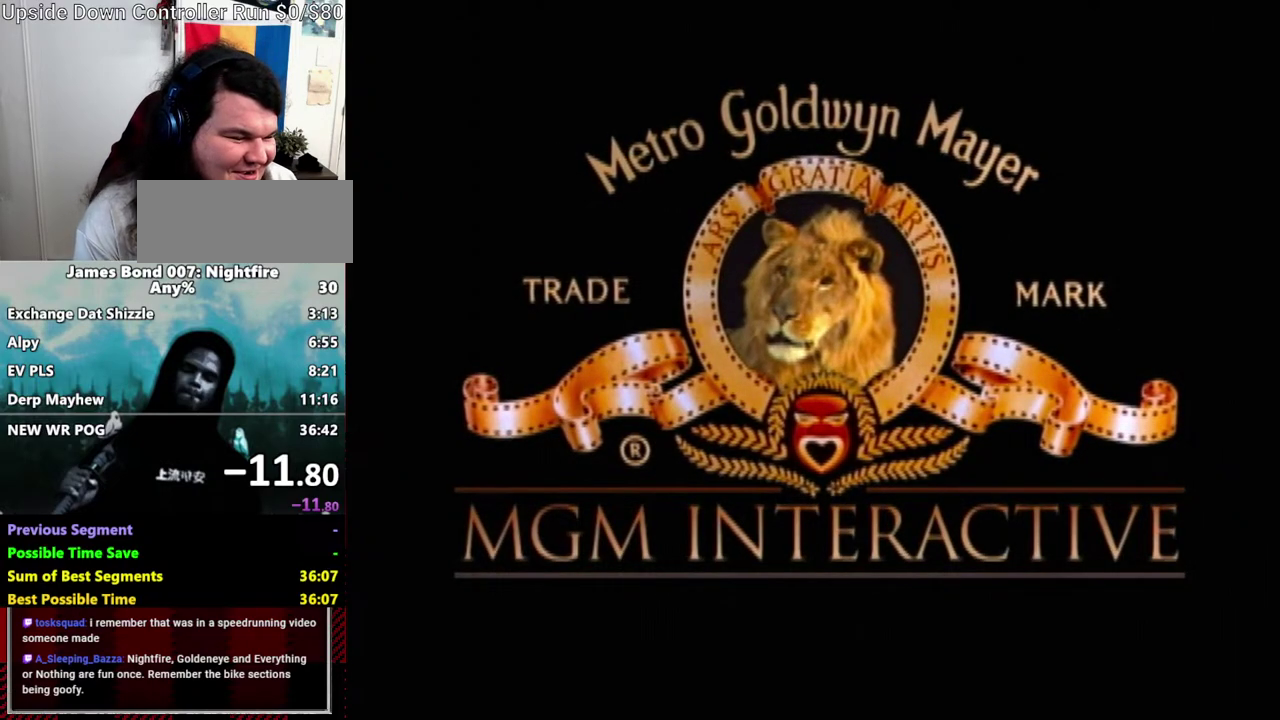
{"buttons": [], "left_stick": "center", "right_stick": "center", "events": []}
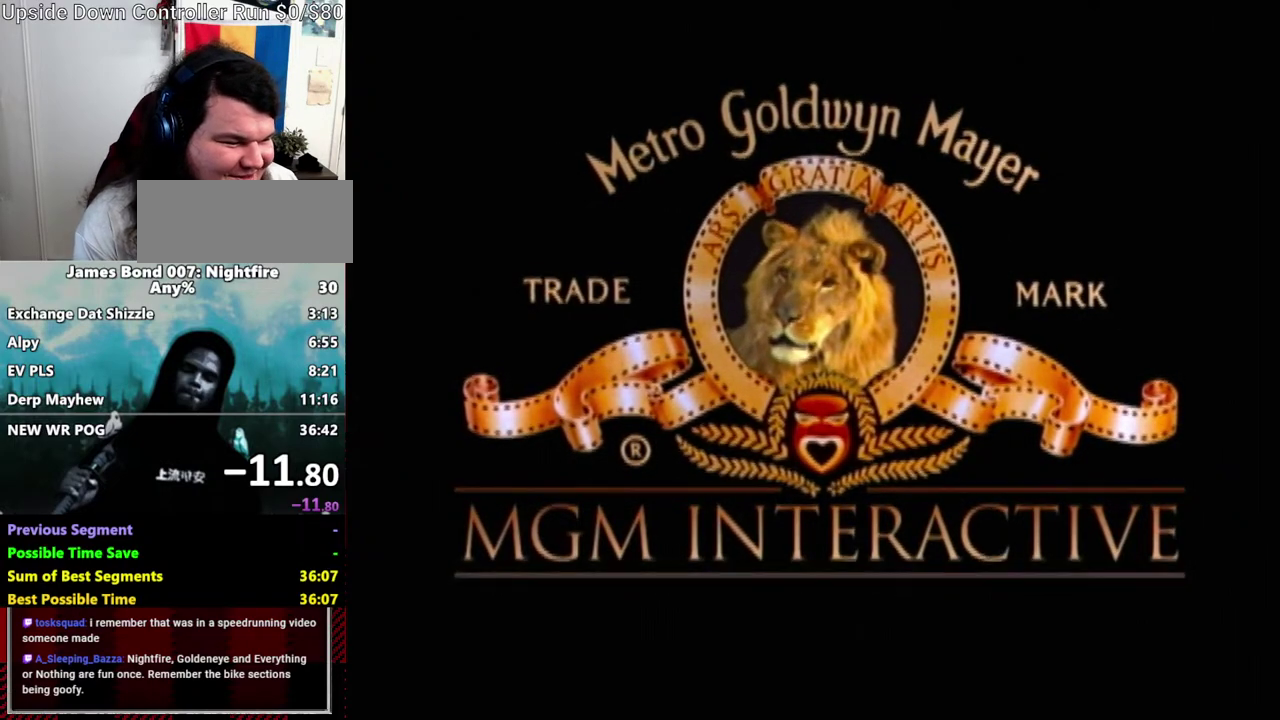
{"buttons": [], "left_stick": "center", "right_stick": "center", "events": [[67, "A", "down"], [117, "A", "up"]]}
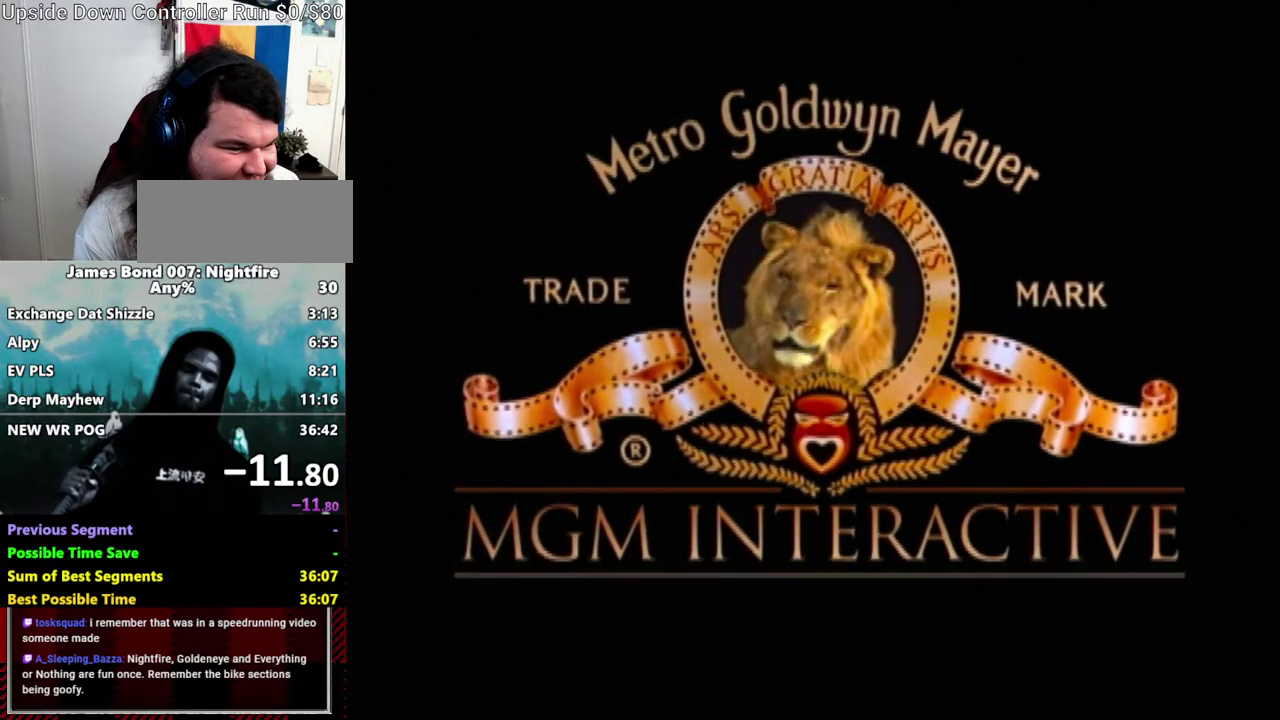
{"buttons": ["A"], "left_stick": "center", "right_stick": "center", "events": [[67, "A", "down"], [350, "A", "up"], [417, "A", "down"]]}
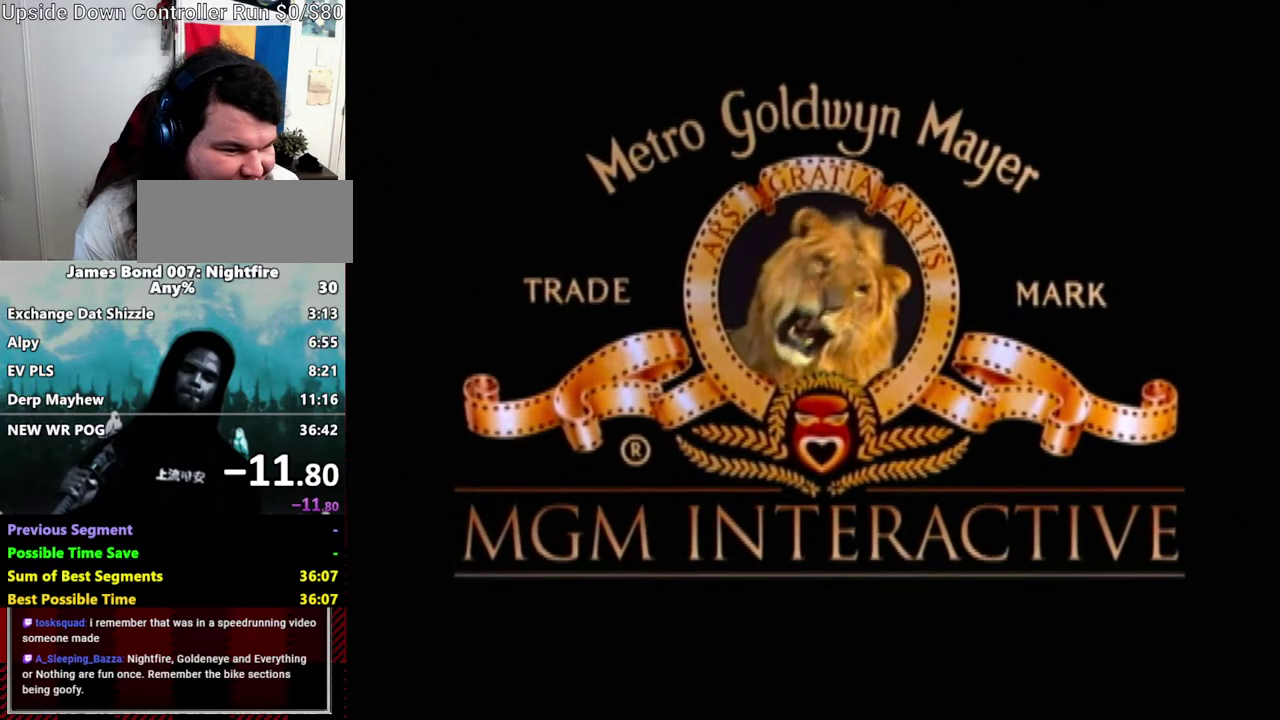
{"buttons": ["A"], "left_stick": "center", "right_stick": "center", "events": [[17, "A", "up"], [167, "A", "down"]]}
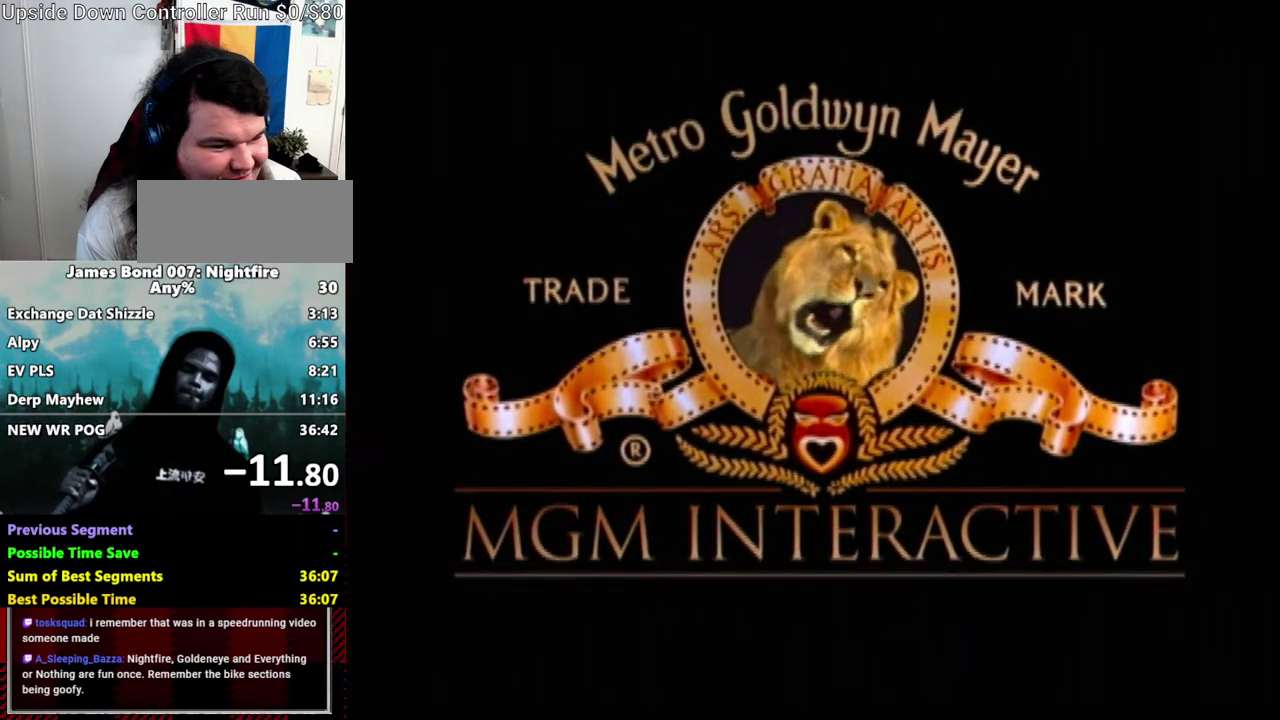
{"buttons": ["A"], "left_stick": "center", "right_stick": "center", "events": [[267, "A", "up"], [467, "A", "down"]]}
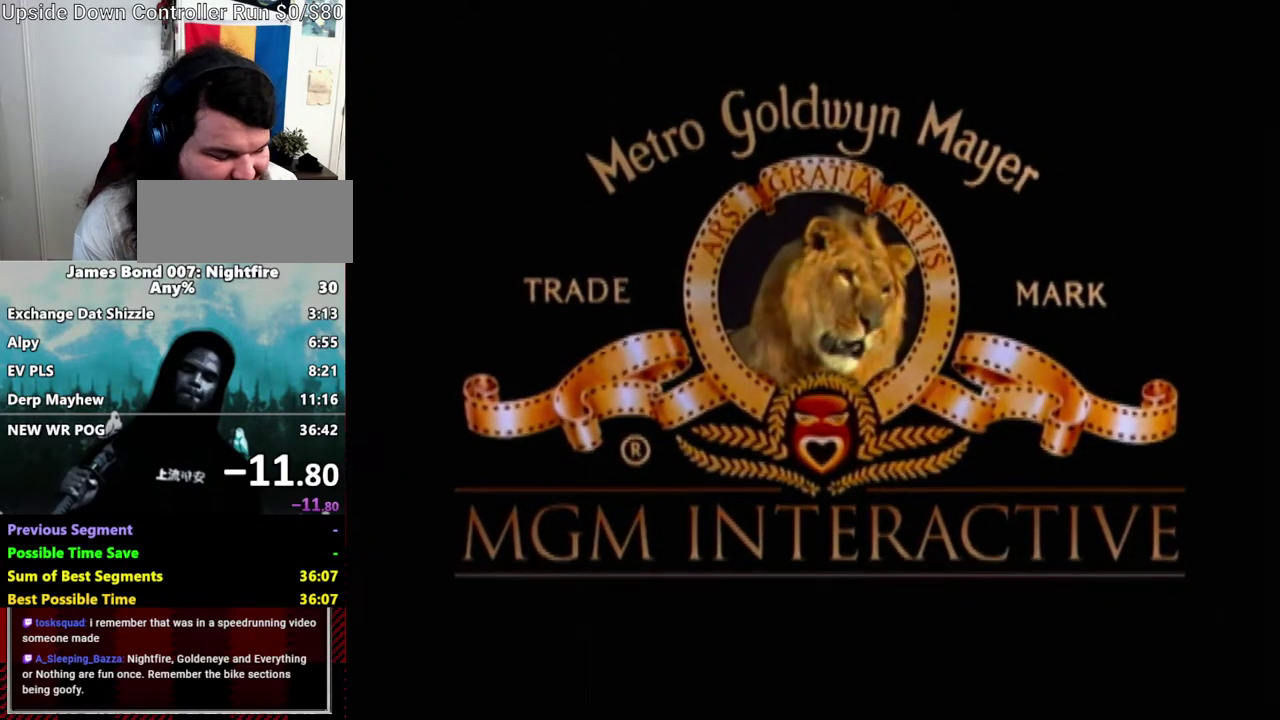
{"buttons": ["A"], "left_stick": "center", "right_stick": "center", "events": []}
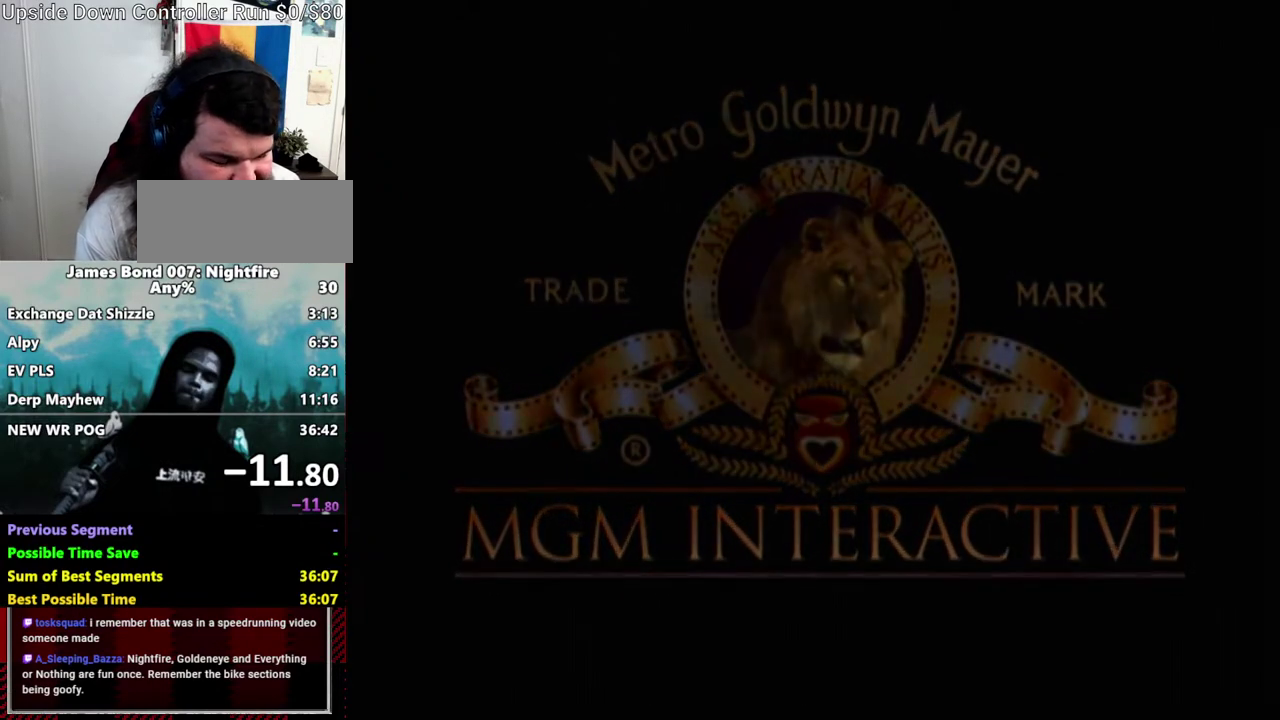
{"buttons": [], "left_stick": "center", "right_stick": "center", "events": [[300, "A", "up"]]}
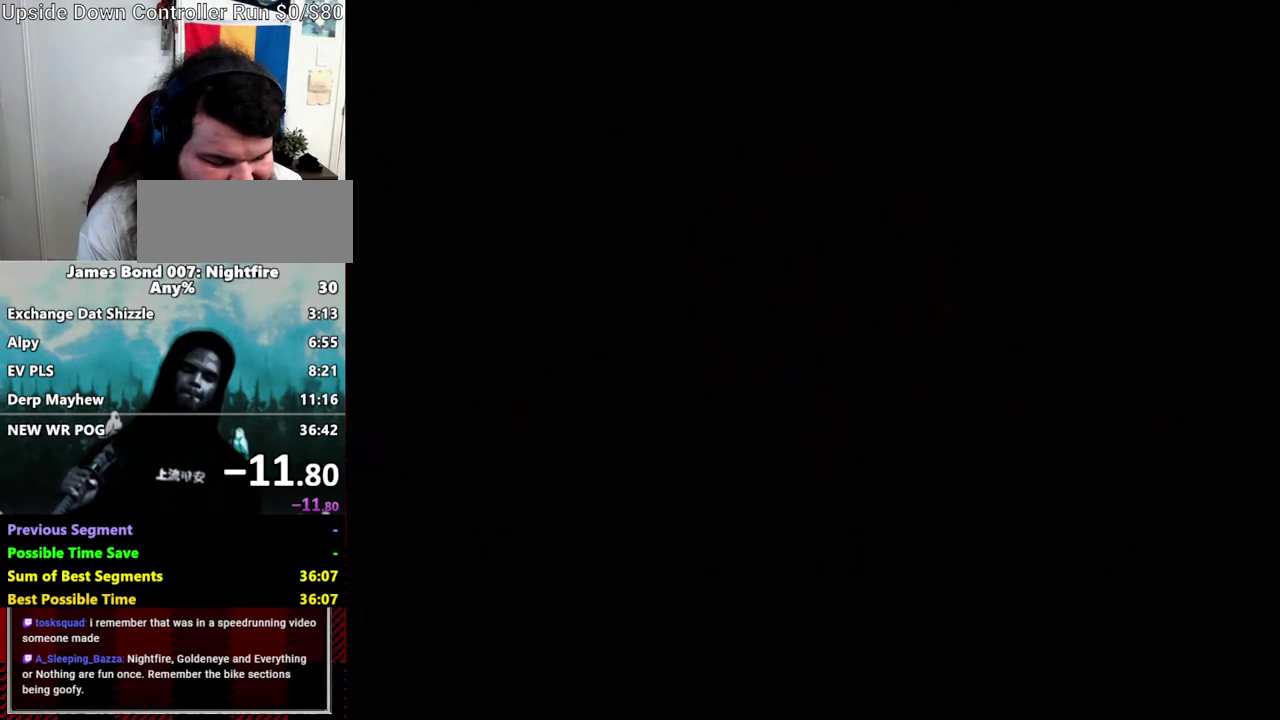
{"buttons": ["A"], "left_stick": "center", "right_stick": "center", "events": [[133, "A", "down"]]}
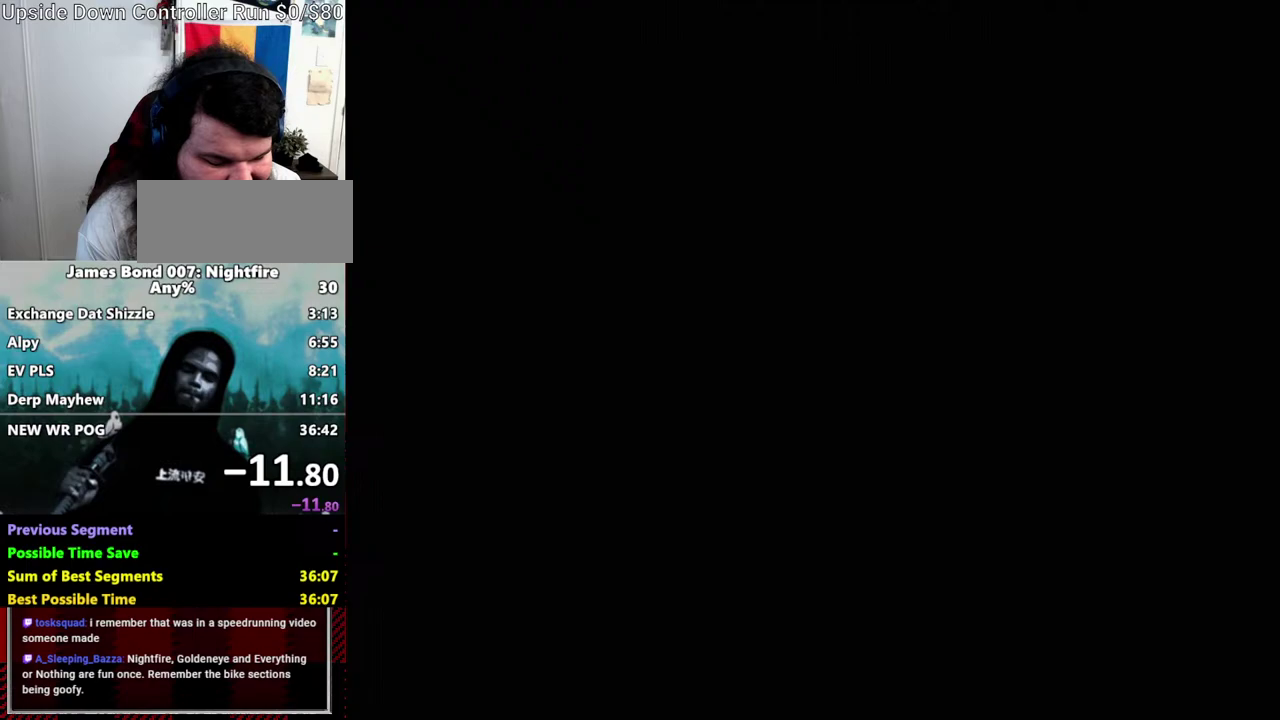
{"buttons": [], "left_stick": "center", "right_stick": "center", "events": [[417, "A", "up"]]}
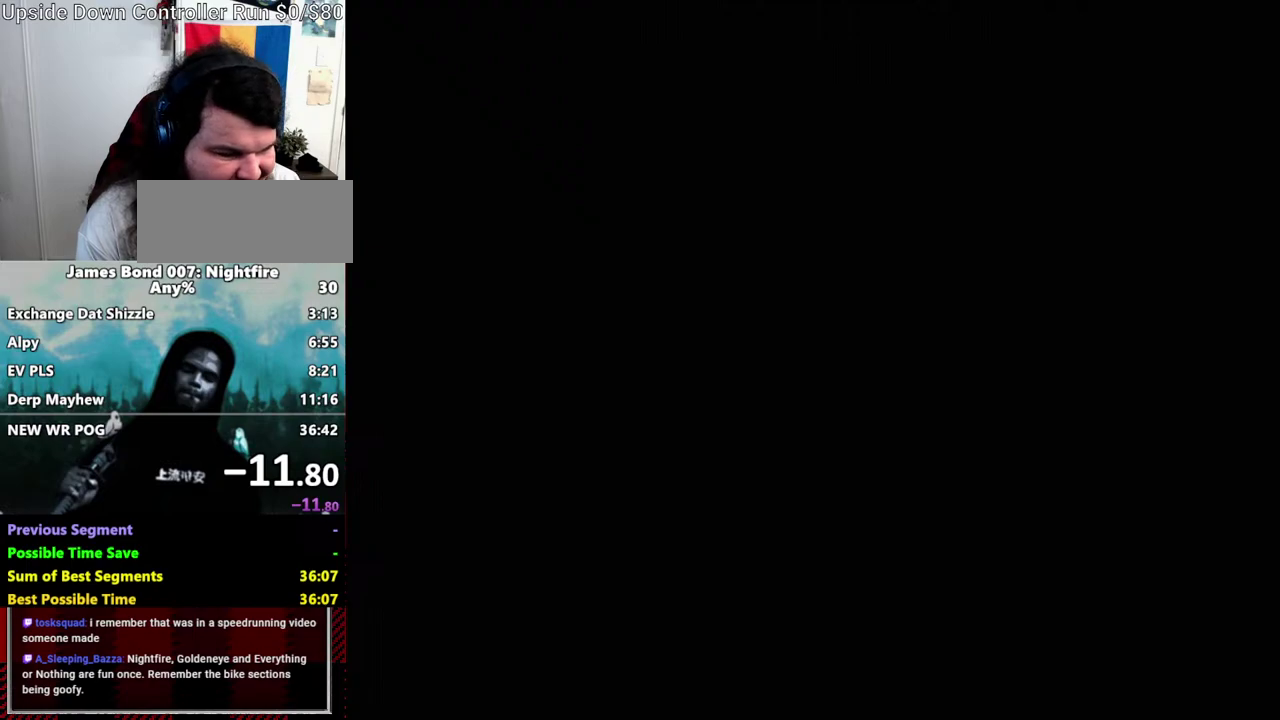
{"buttons": ["A"], "left_stick": "center", "right_stick": "center", "events": [[217, "A", "down"]]}
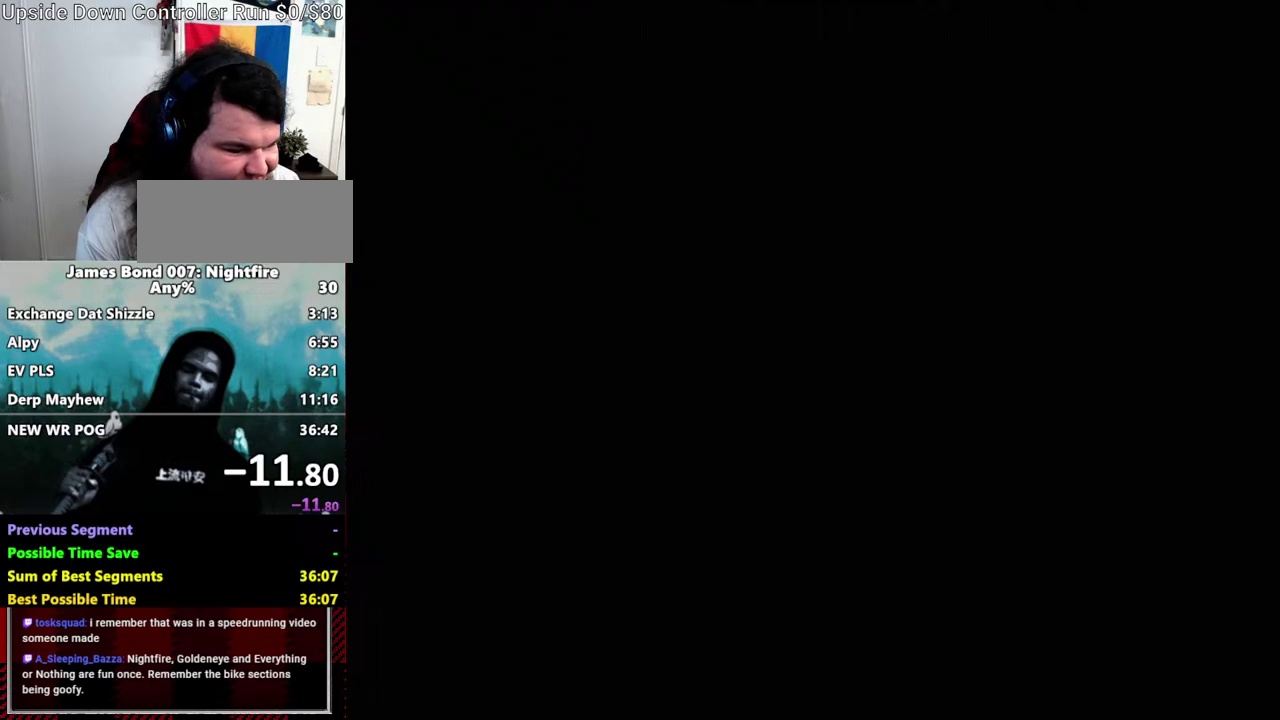
{"buttons": ["A"], "left_stick": "center", "right_stick": "center", "events": [[117, "A", "up"], [400, "A", "down"]]}
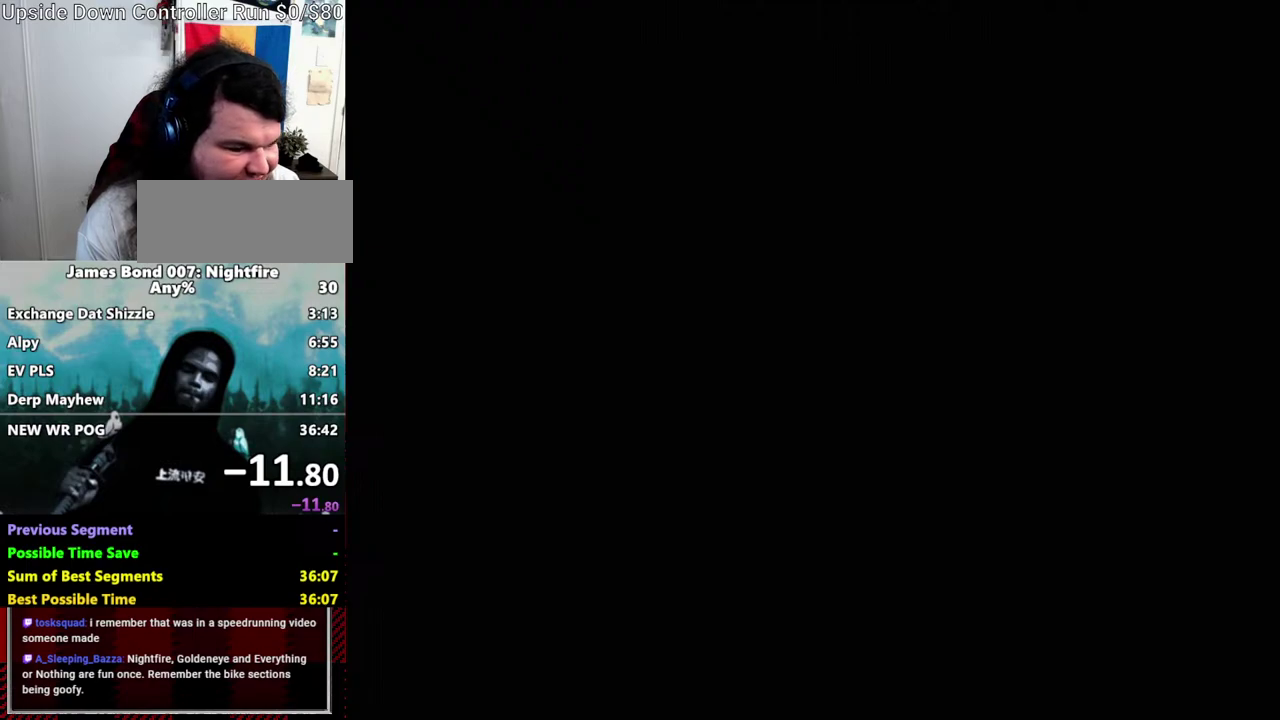
{"buttons": [], "left_stick": "center", "right_stick": "center", "events": [[333, "A", "up"]]}
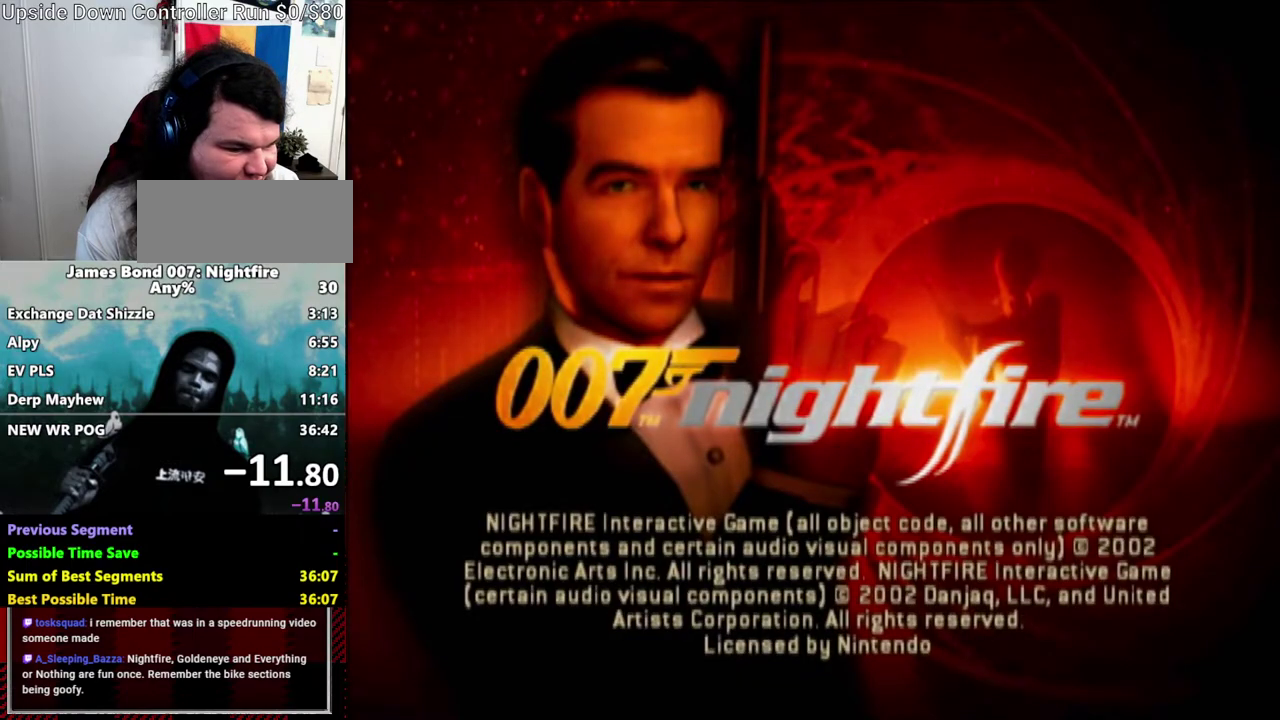
{"buttons": [], "left_stick": "center", "right_stick": "center", "events": [[67, "A", "down"], [300, "A", "up"]]}
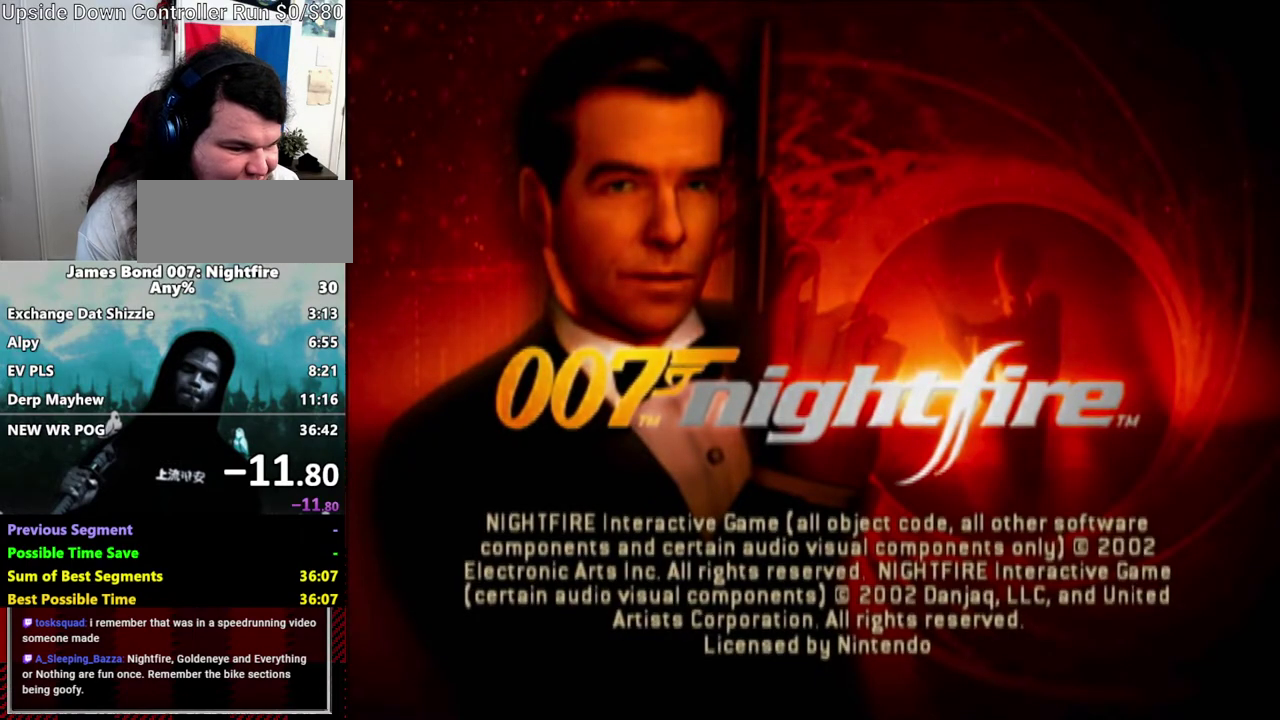
{"buttons": [], "left_stick": "center", "right_stick": "center", "events": [[67, "A", "down"], [267, "A", "up"]]}